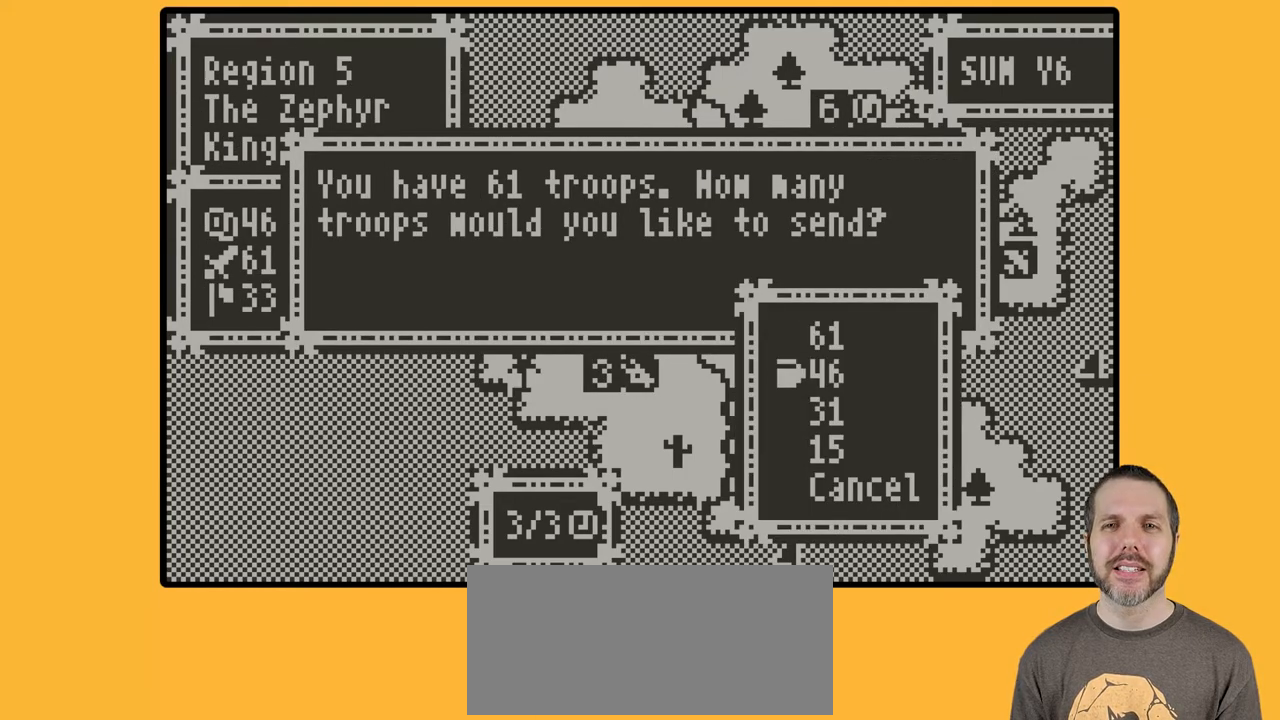
Gameplay with a controller (Nintendo layout); each line is a JSON object with the inputs held at the frame after it. "events" lists button and stick changes between this image and that frame as [ms after this image, input, new state], when the widget could be followed in between. Not read: L3 R3 left_stick.
{"buttons": ["A"], "events": [[50, "A", "up"], [483, "A", "down"]]}
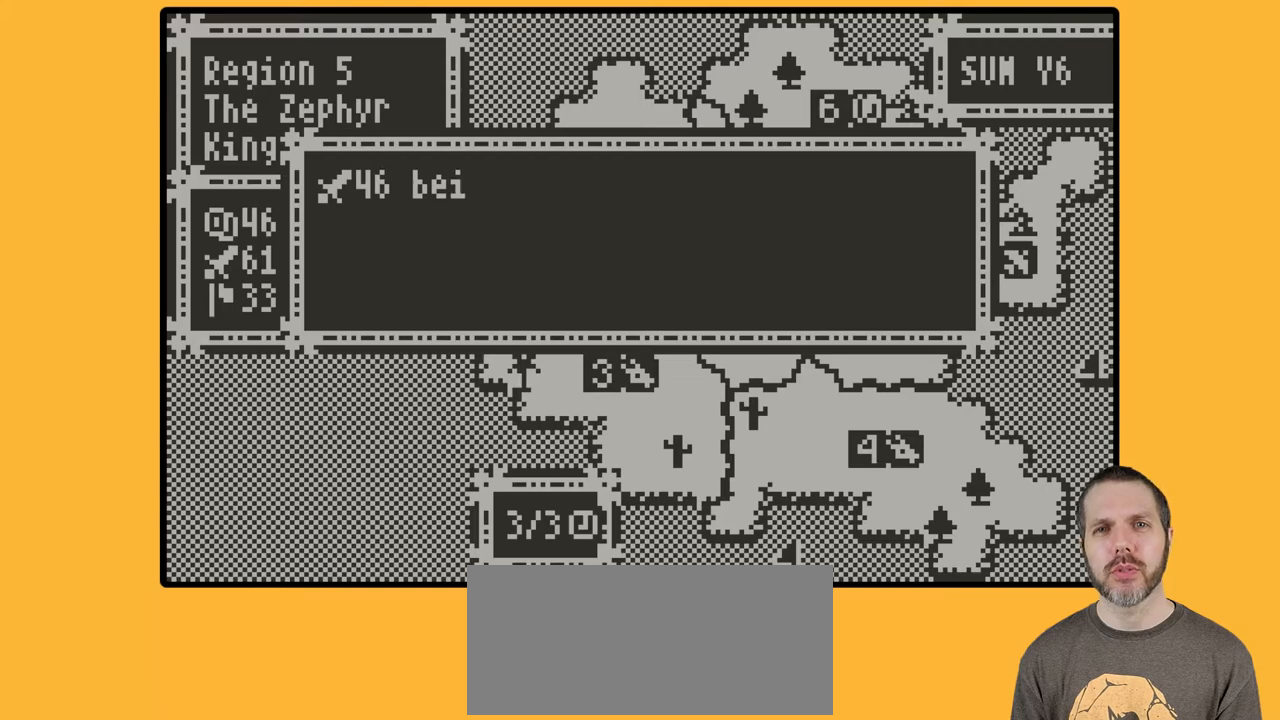
{"buttons": [], "events": [[117, "A", "up"]]}
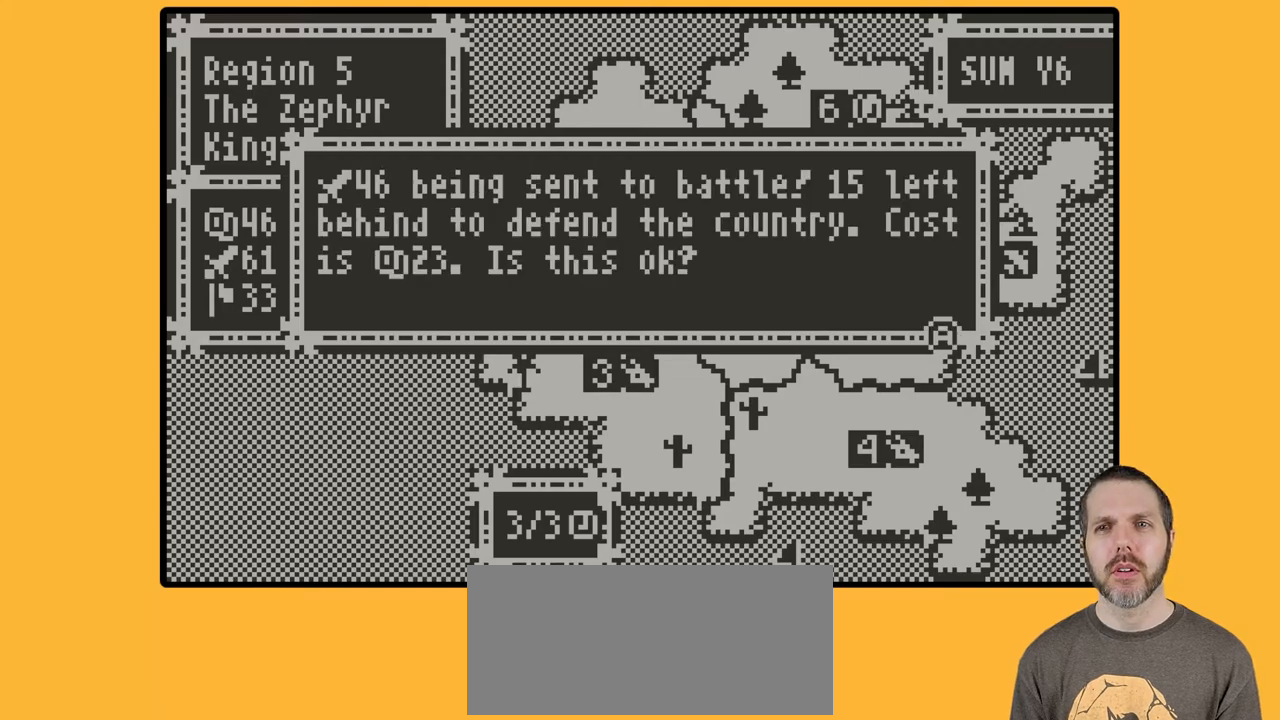
{"buttons": [], "events": []}
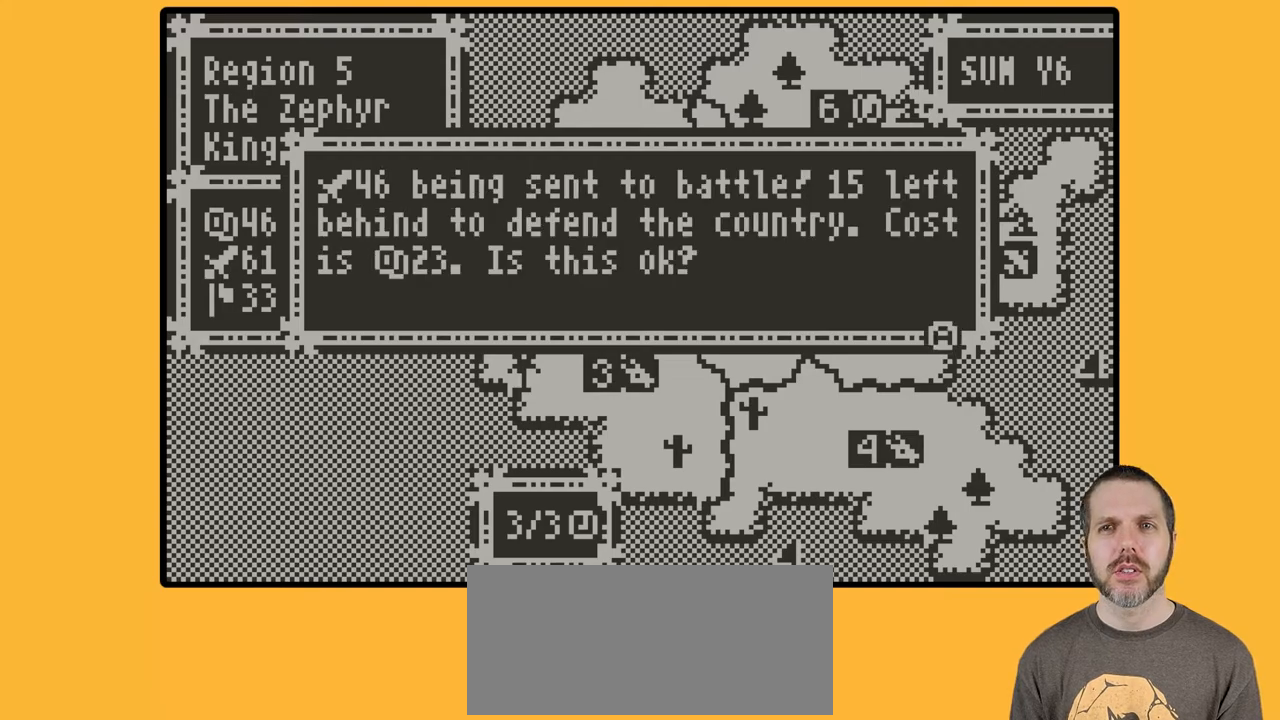
{"buttons": [], "events": []}
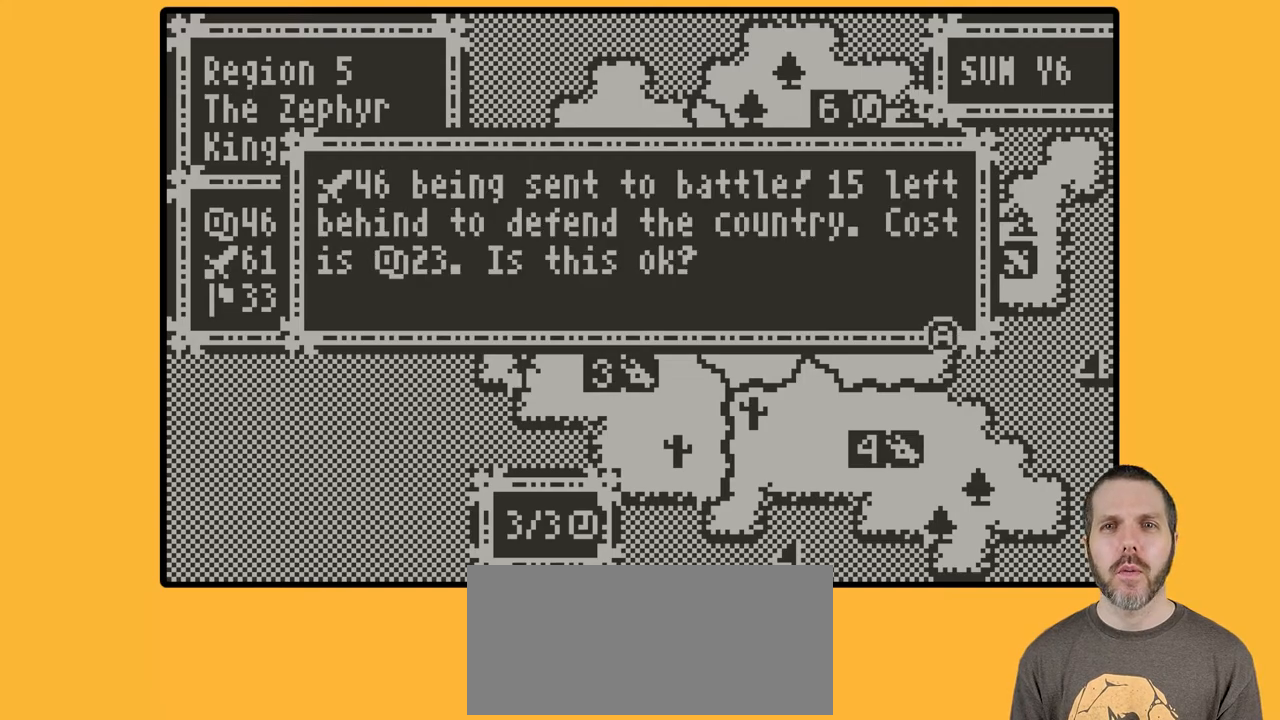
{"buttons": [], "events": []}
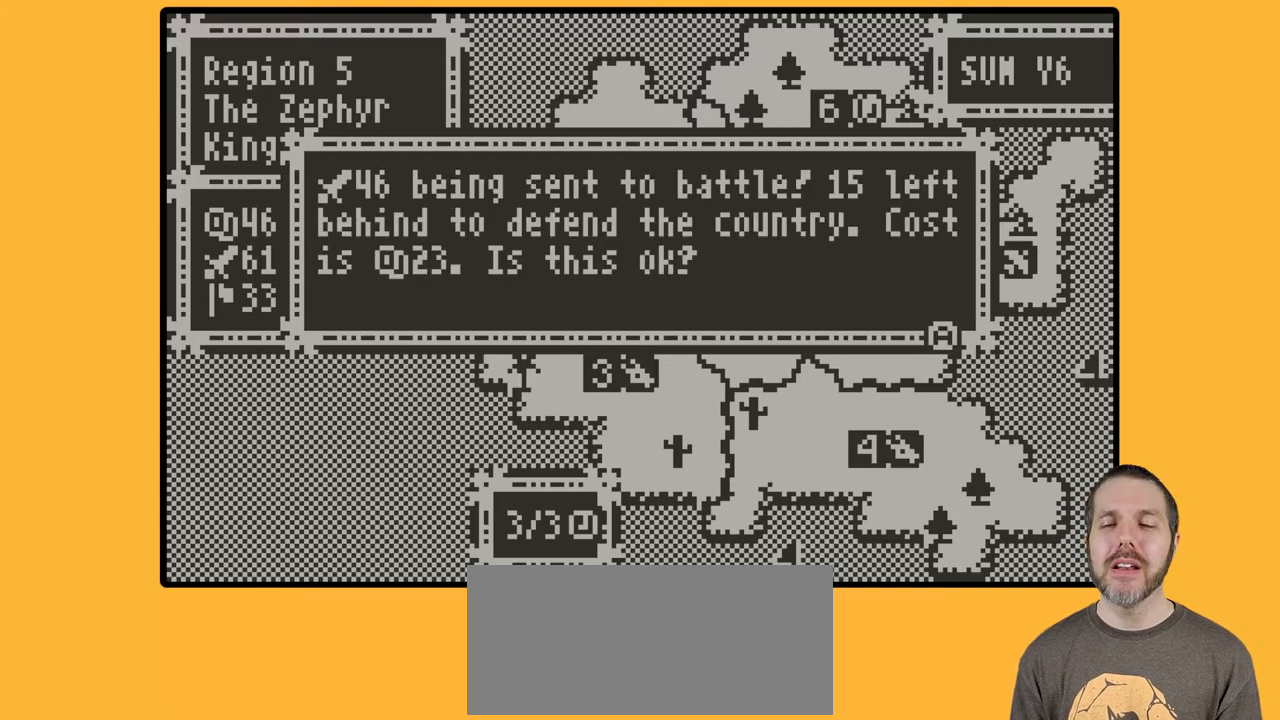
{"buttons": [], "events": []}
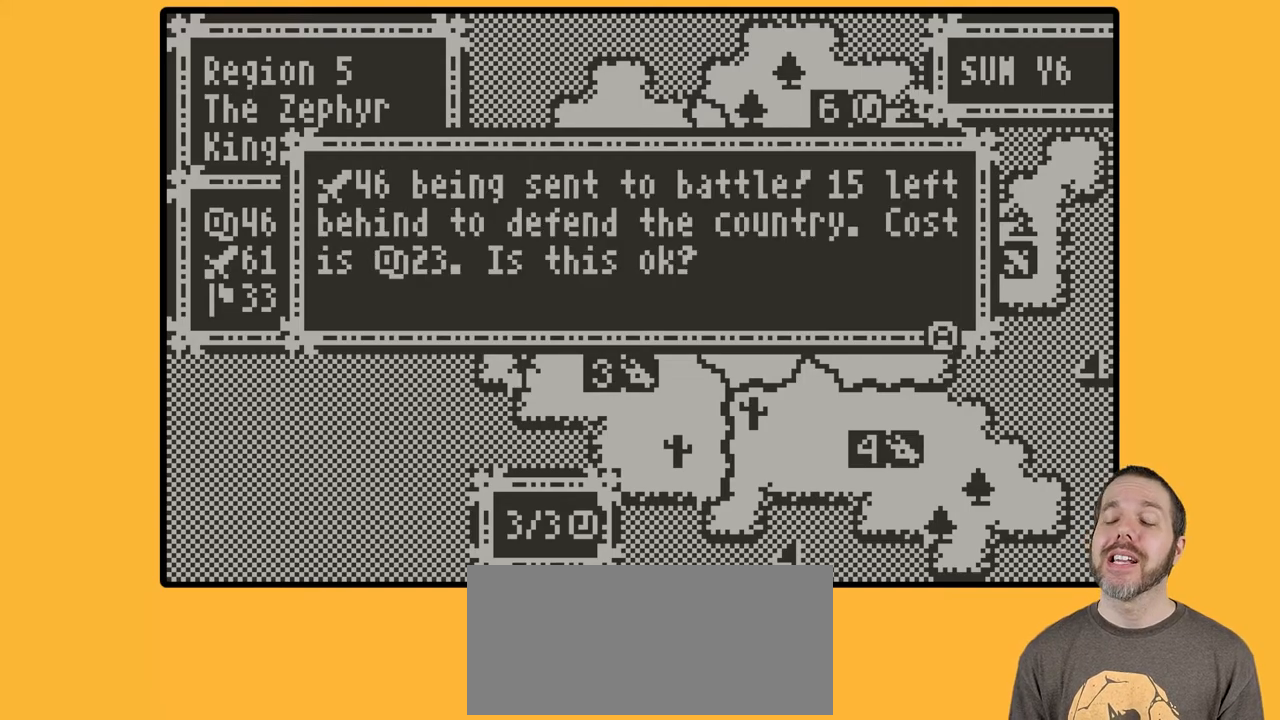
{"buttons": [], "events": []}
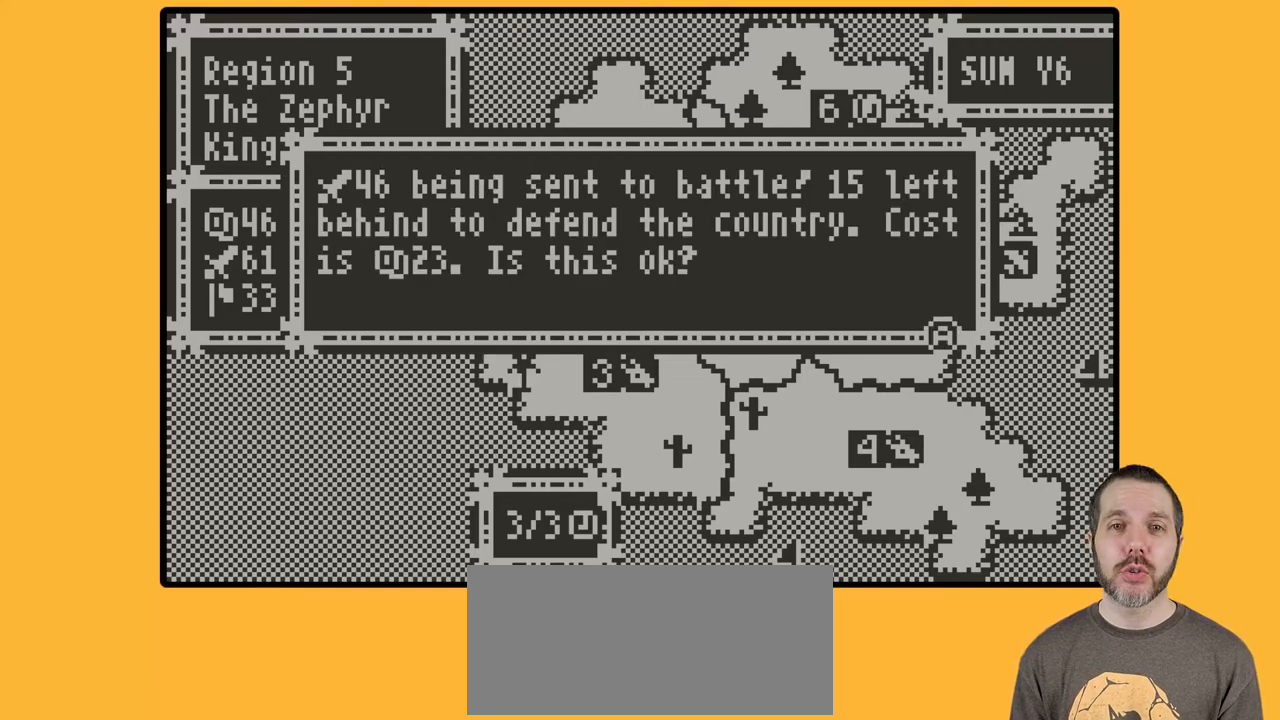
{"buttons": [], "events": []}
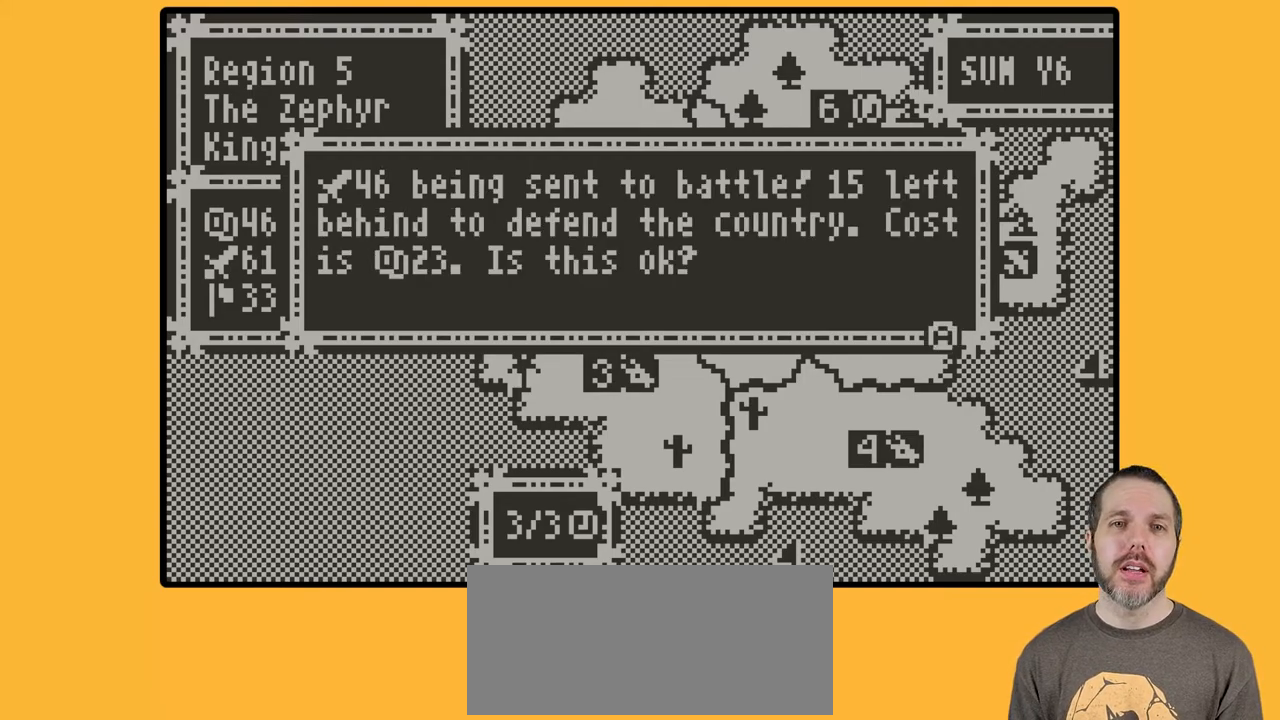
{"buttons": [], "events": []}
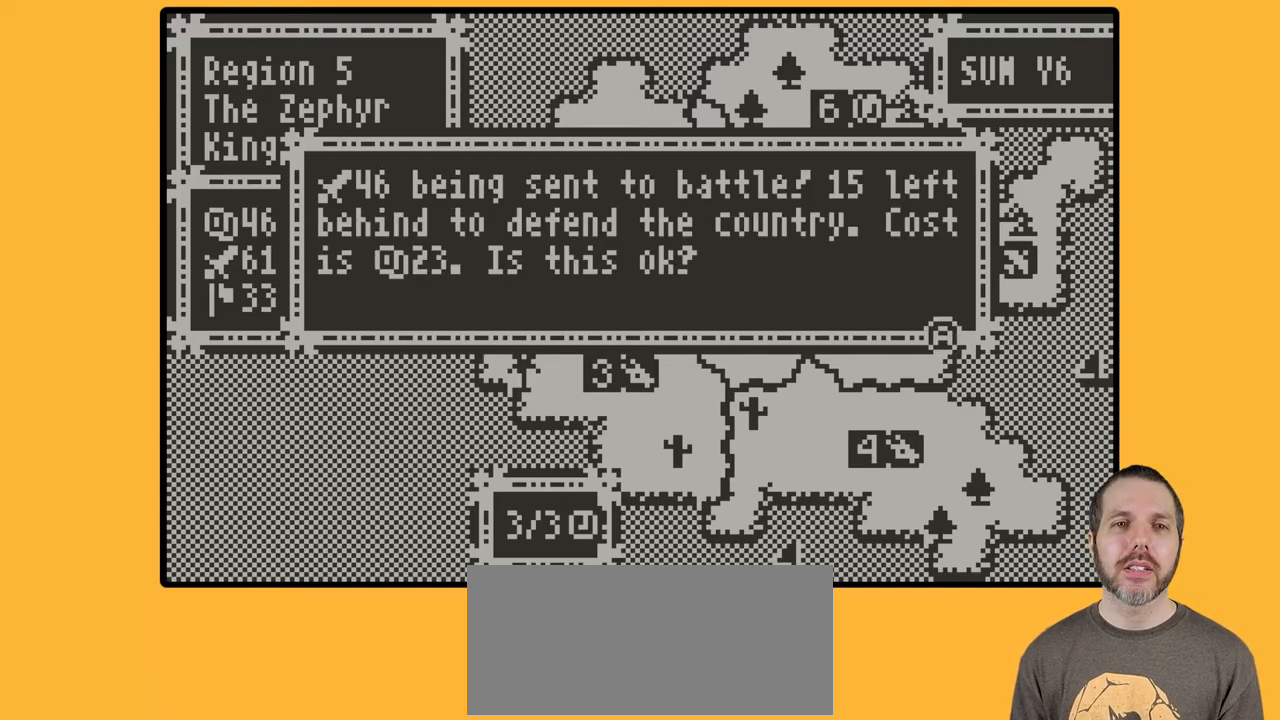
{"buttons": [], "events": []}
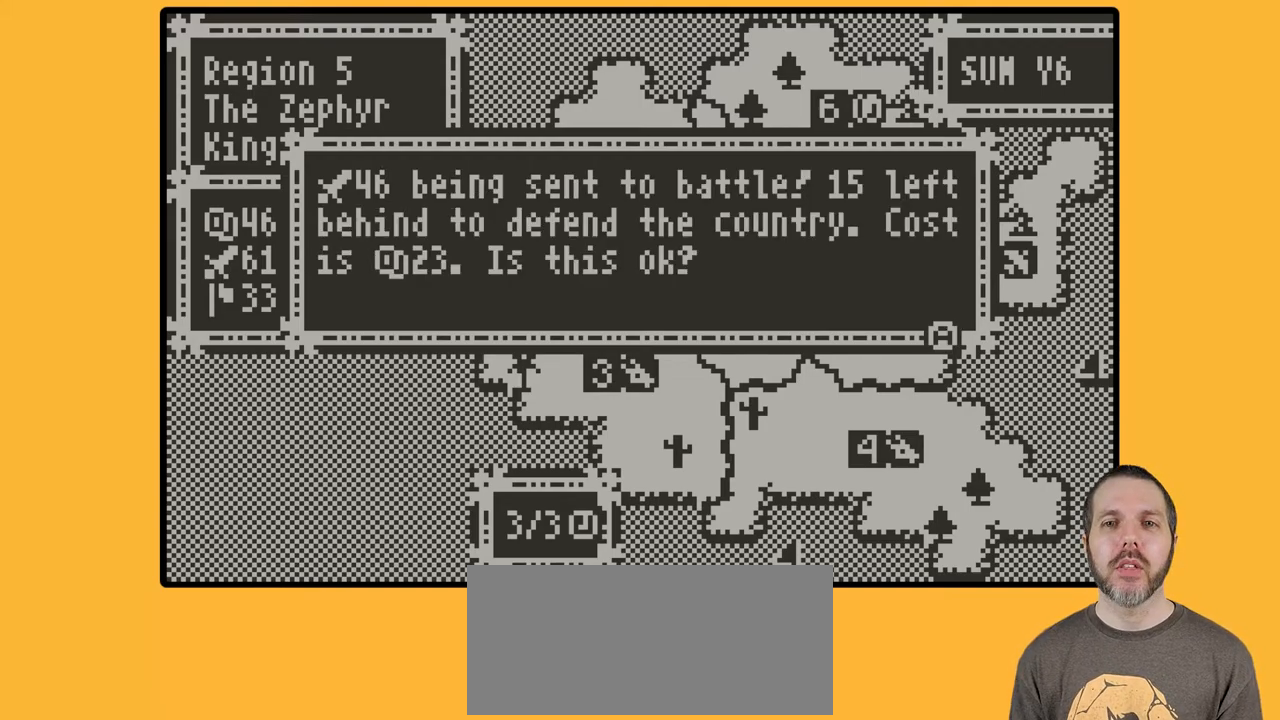
{"buttons": [], "events": [[67, "A", "down"], [183, "A", "up"]]}
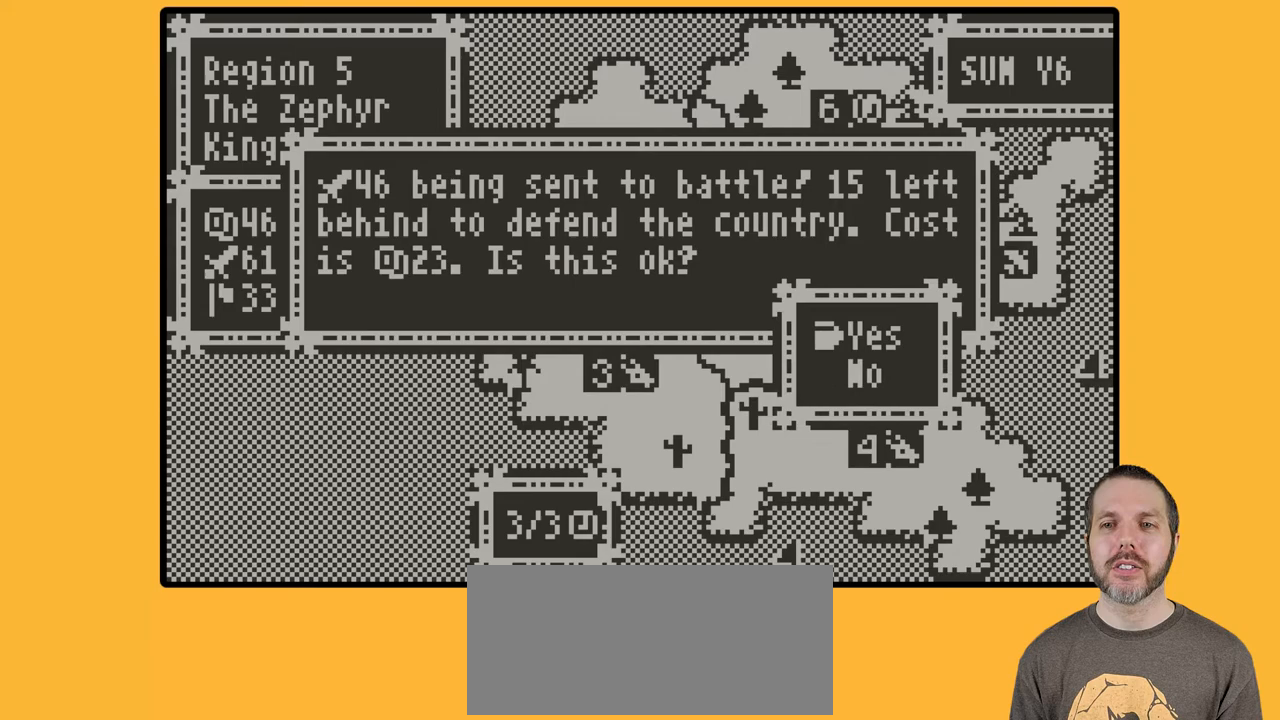
{"buttons": [], "events": [[267, "A", "down"], [400, "A", "up"]]}
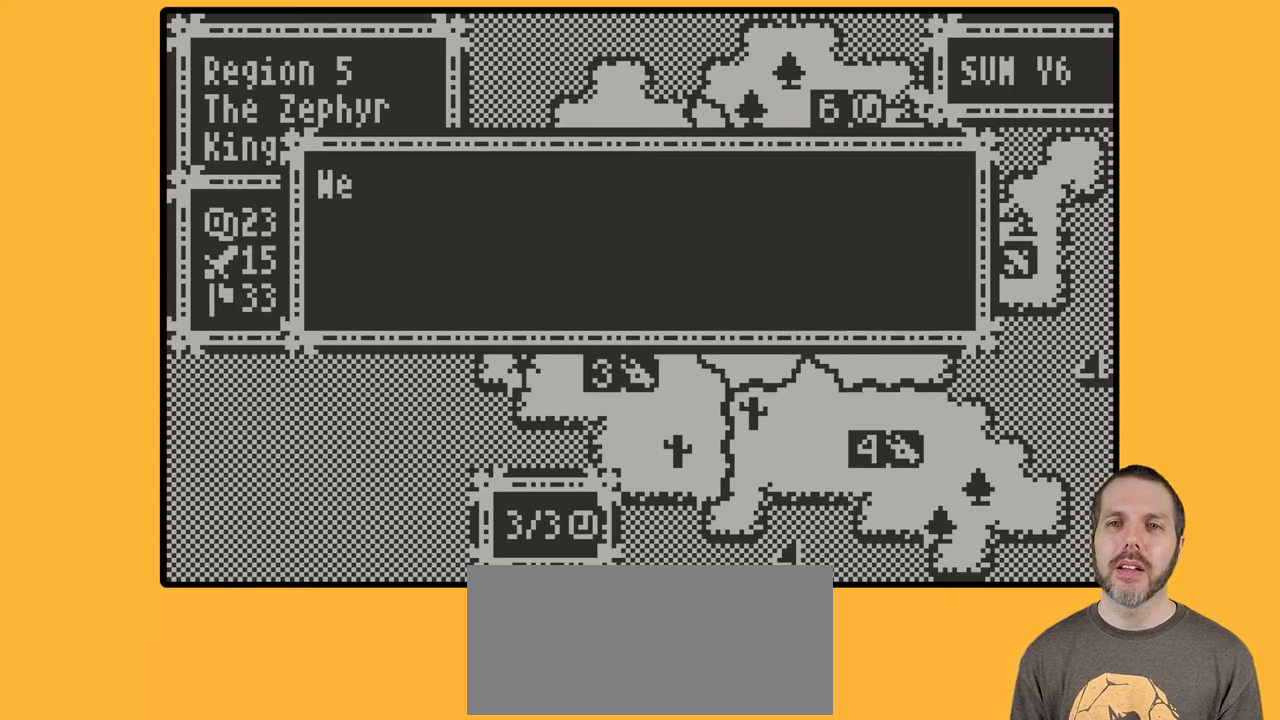
{"buttons": [], "events": []}
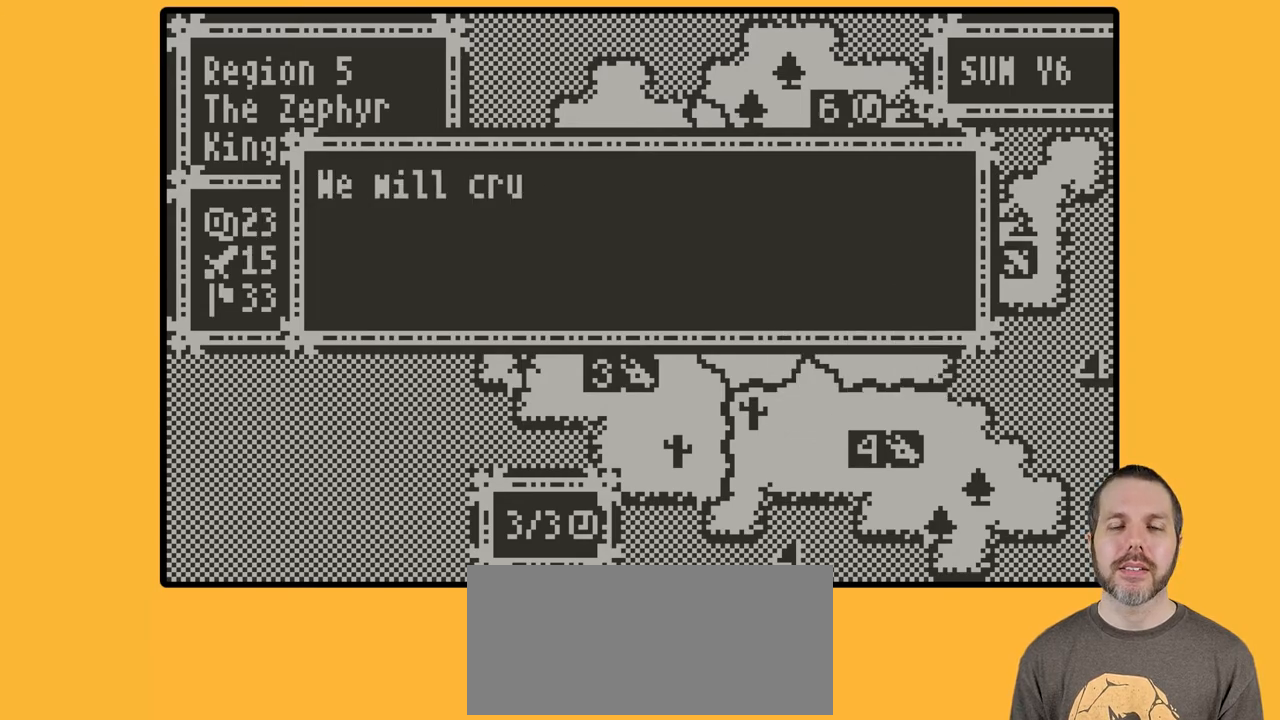
{"buttons": [], "events": [[317, "A", "down"], [433, "A", "up"]]}
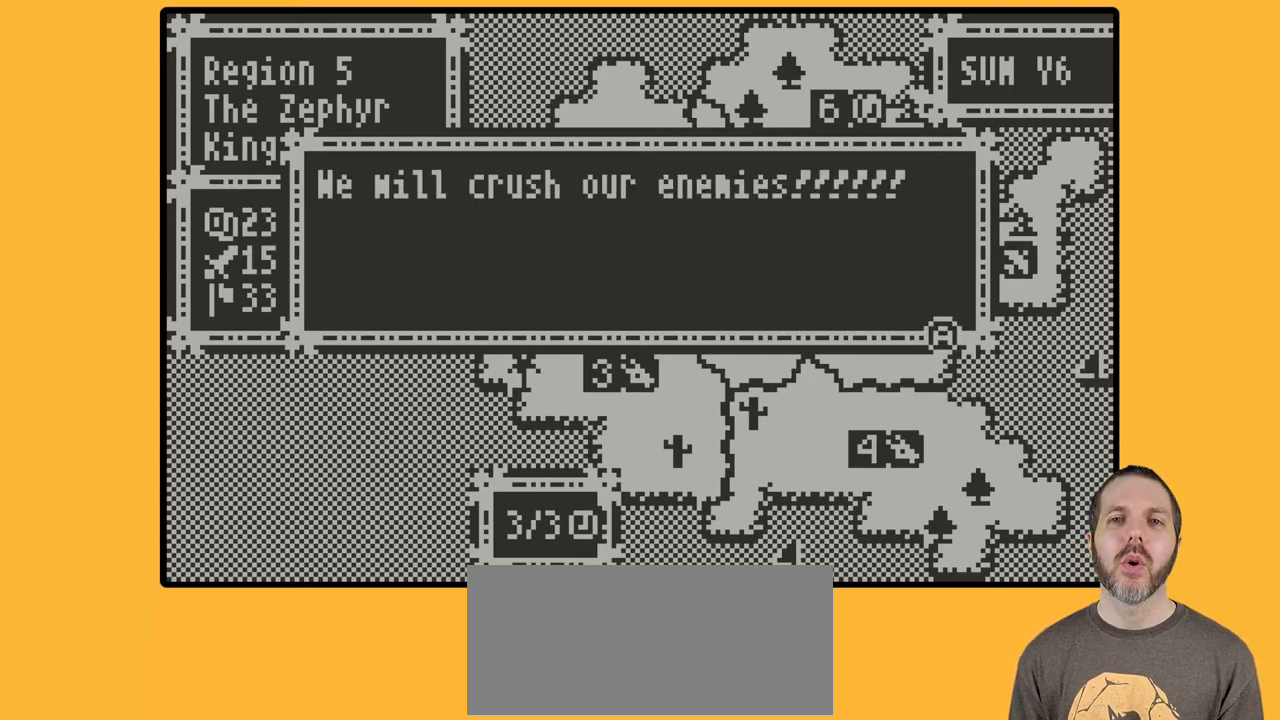
{"buttons": [], "events": []}
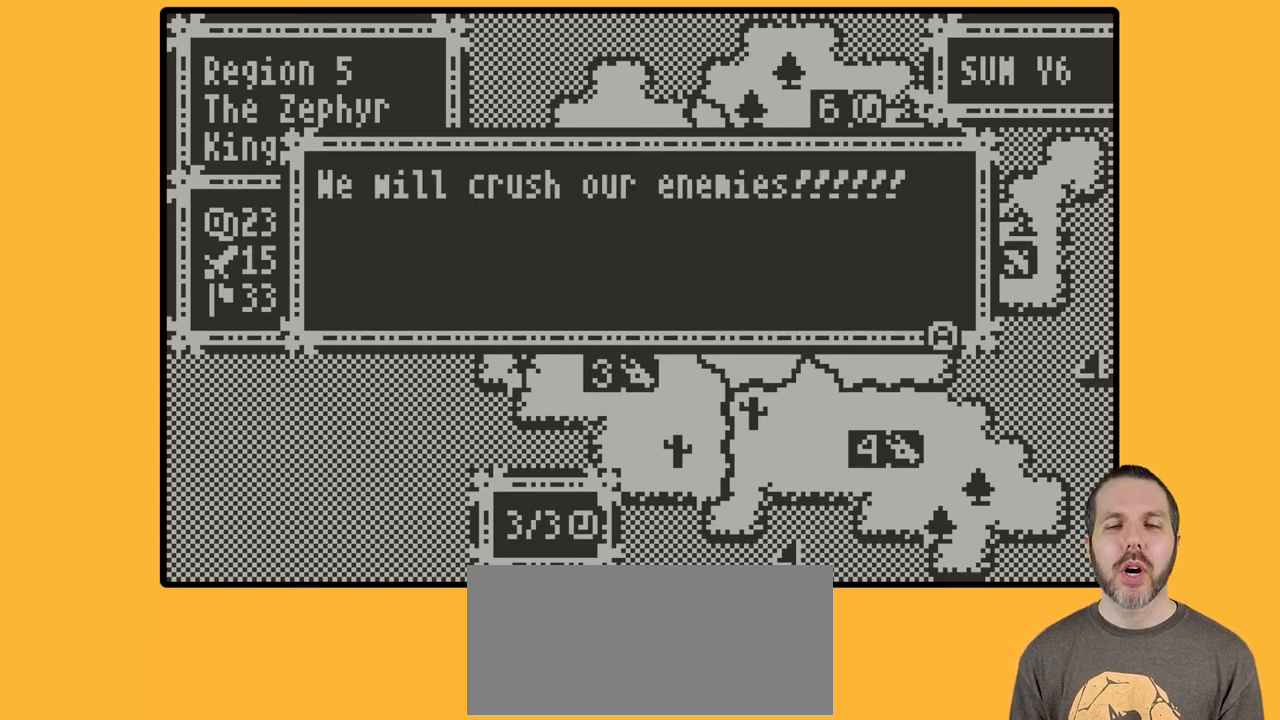
{"buttons": ["A"], "events": [[467, "A", "down"]]}
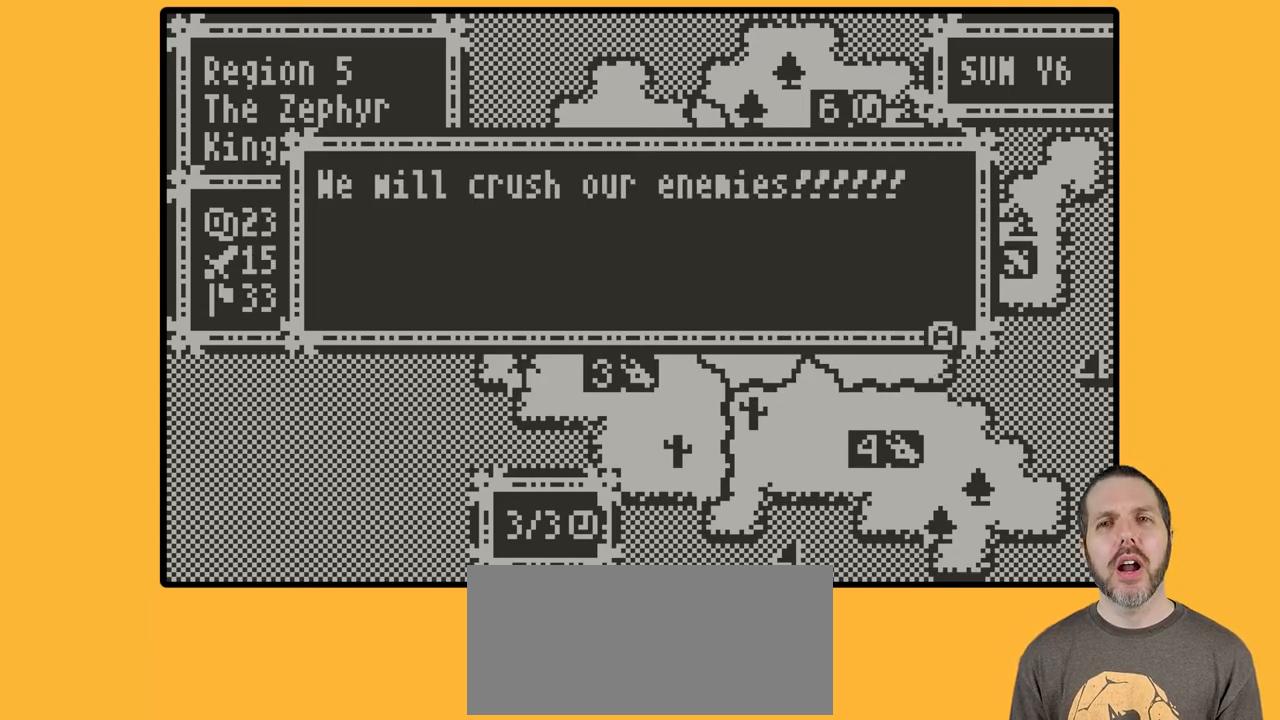
{"buttons": [], "events": [[100, "A", "up"]]}
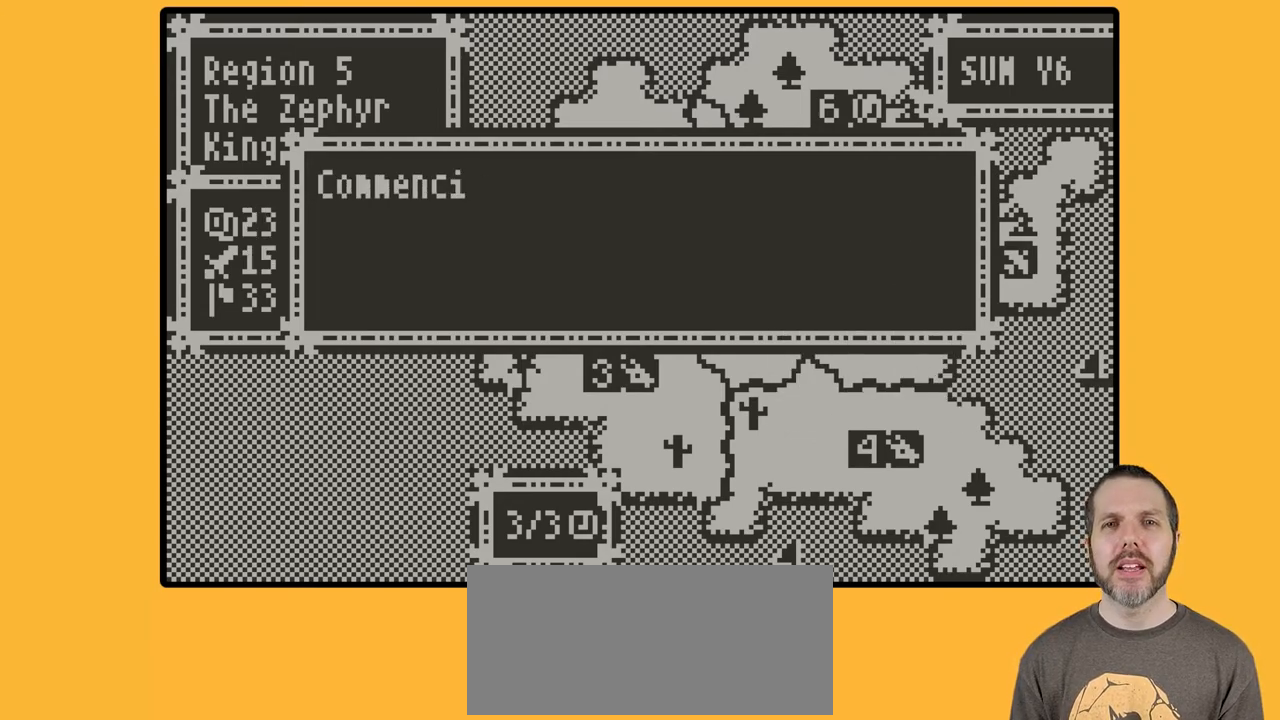
{"buttons": [], "events": []}
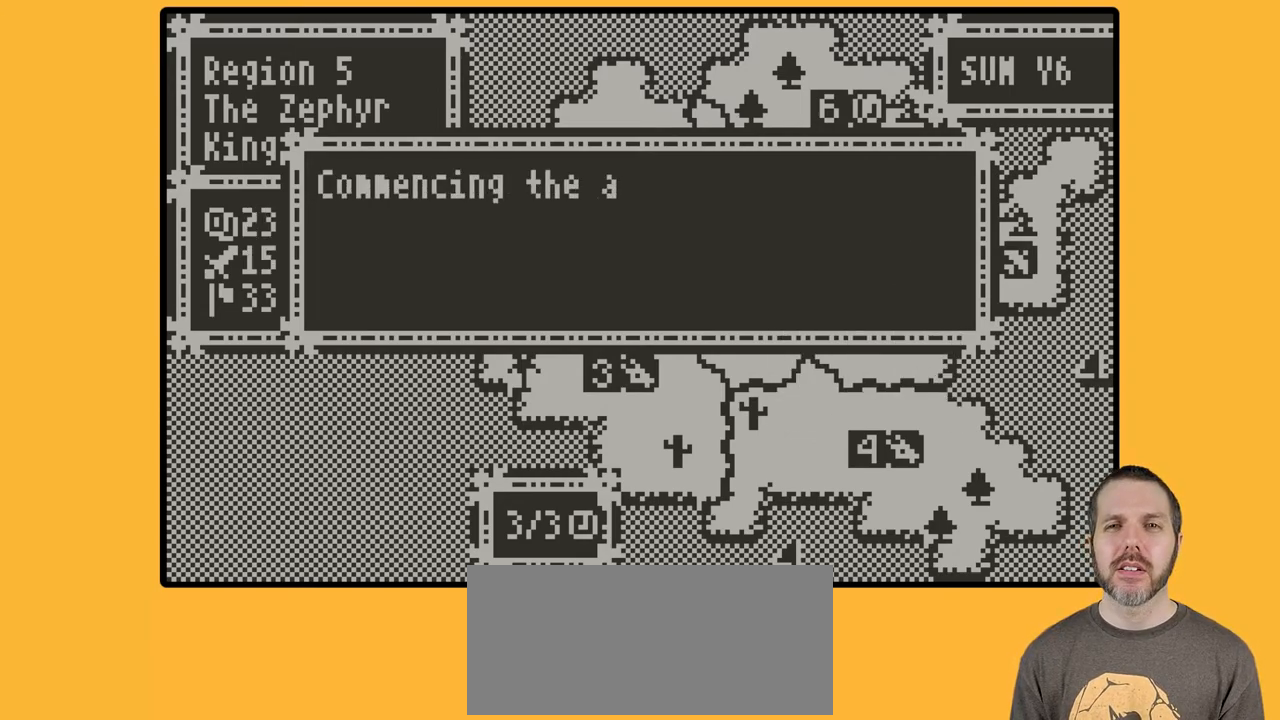
{"buttons": [], "events": []}
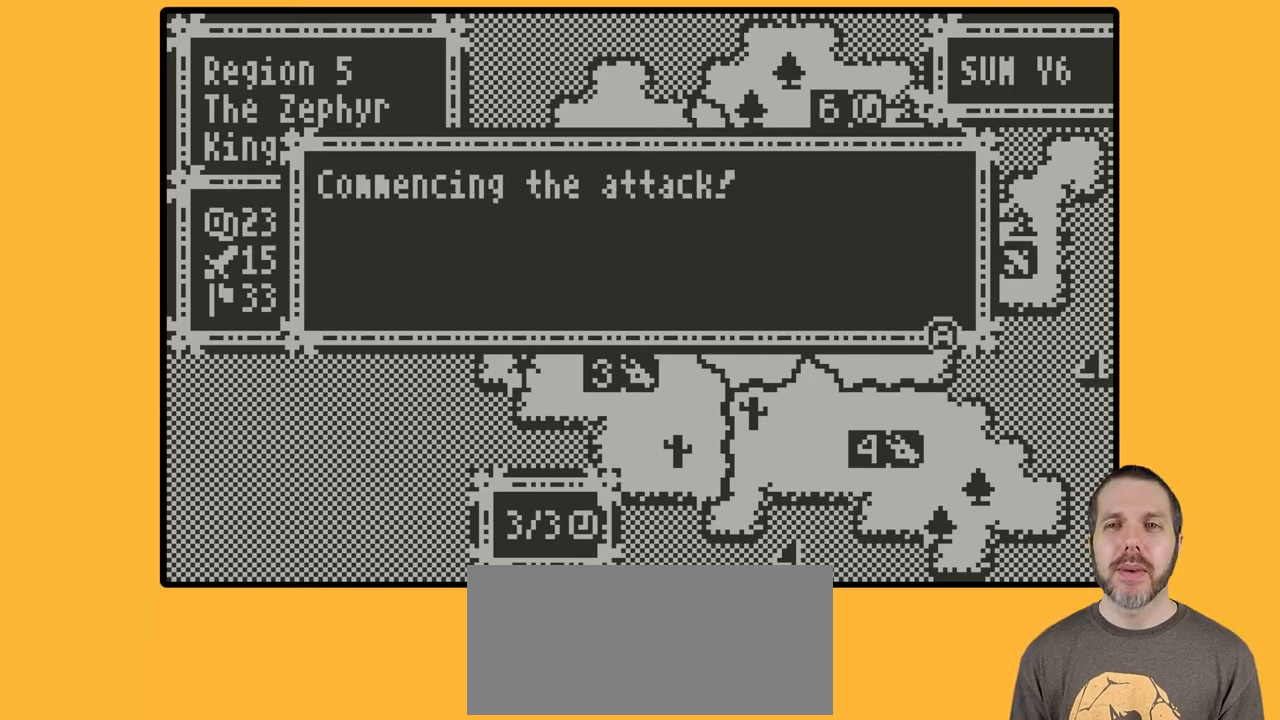
{"buttons": [], "events": [[250, "A", "down"], [383, "A", "up"]]}